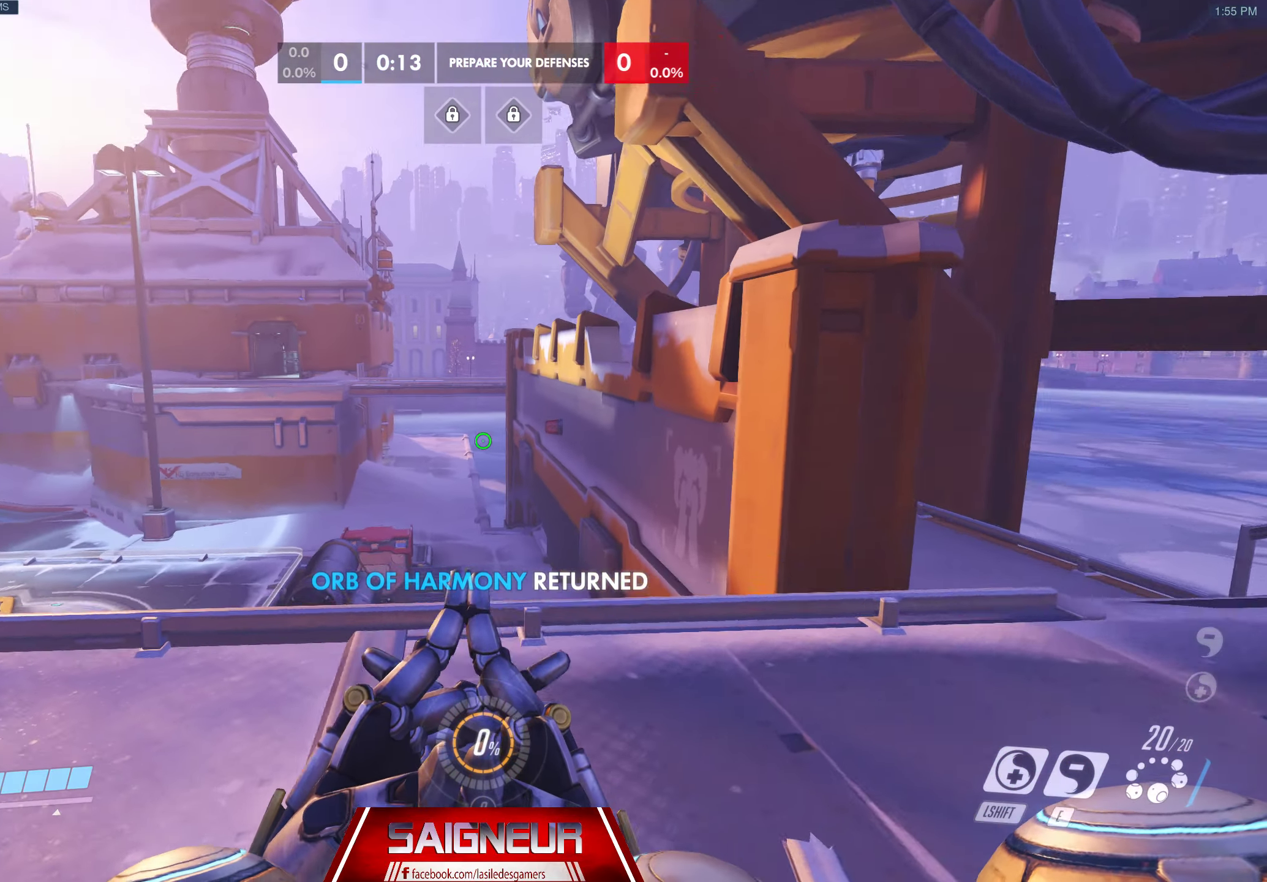
Gameplay with keyboard and mouse; each line is a JSON object with the keys and mouse buttons held at the frame after it. "events" lists presses ("down") and releases ("up") of "a", "ctrl", "d", "e", "f", "q", "r", "s", "shift", "space", "tab", "w", "mouse_left", "mouse_wheel", "mouse_right", "mouse_mb4" and "mouse_mb5" between this image and that frame as [ms after this image, input, new state], when the widget could be followed in between. "mouse_left", "mouse_wheel", "mouse_right", "mouse_mb4", "mouse_mb5" = the "left", "wheel", "right", "mb4", "mb5" buttons of the "mouse" list. No other keys are recorded. "wheel" means that the mouse wheel is clicked or scrolled. Mouse movement is not recorded.
{"keys": ["d"], "mouse": [], "events": [[150, "w", "up"]]}
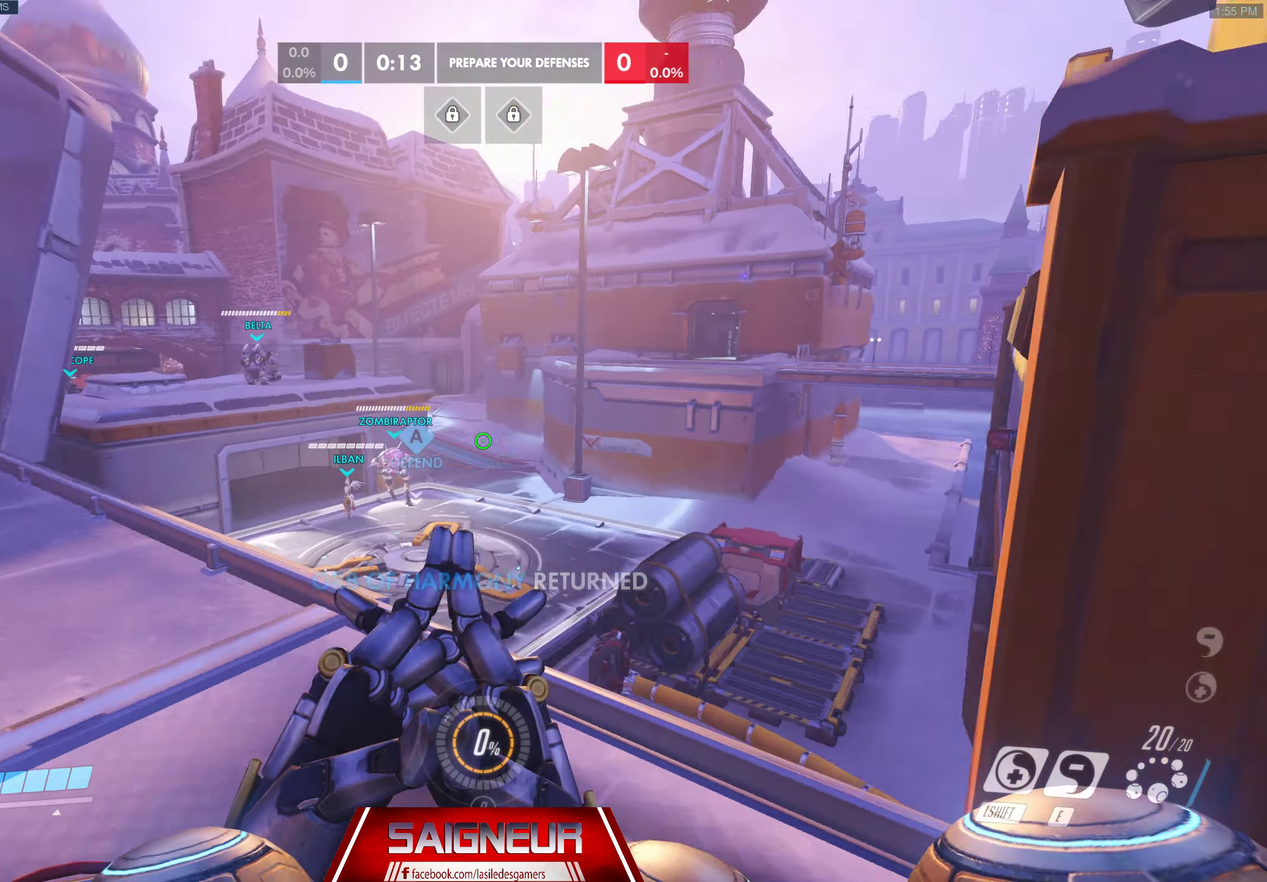
{"keys": ["a", "s"], "mouse": [], "events": [[350, "s", "down"], [433, "a", "down"], [467, "d", "up"]]}
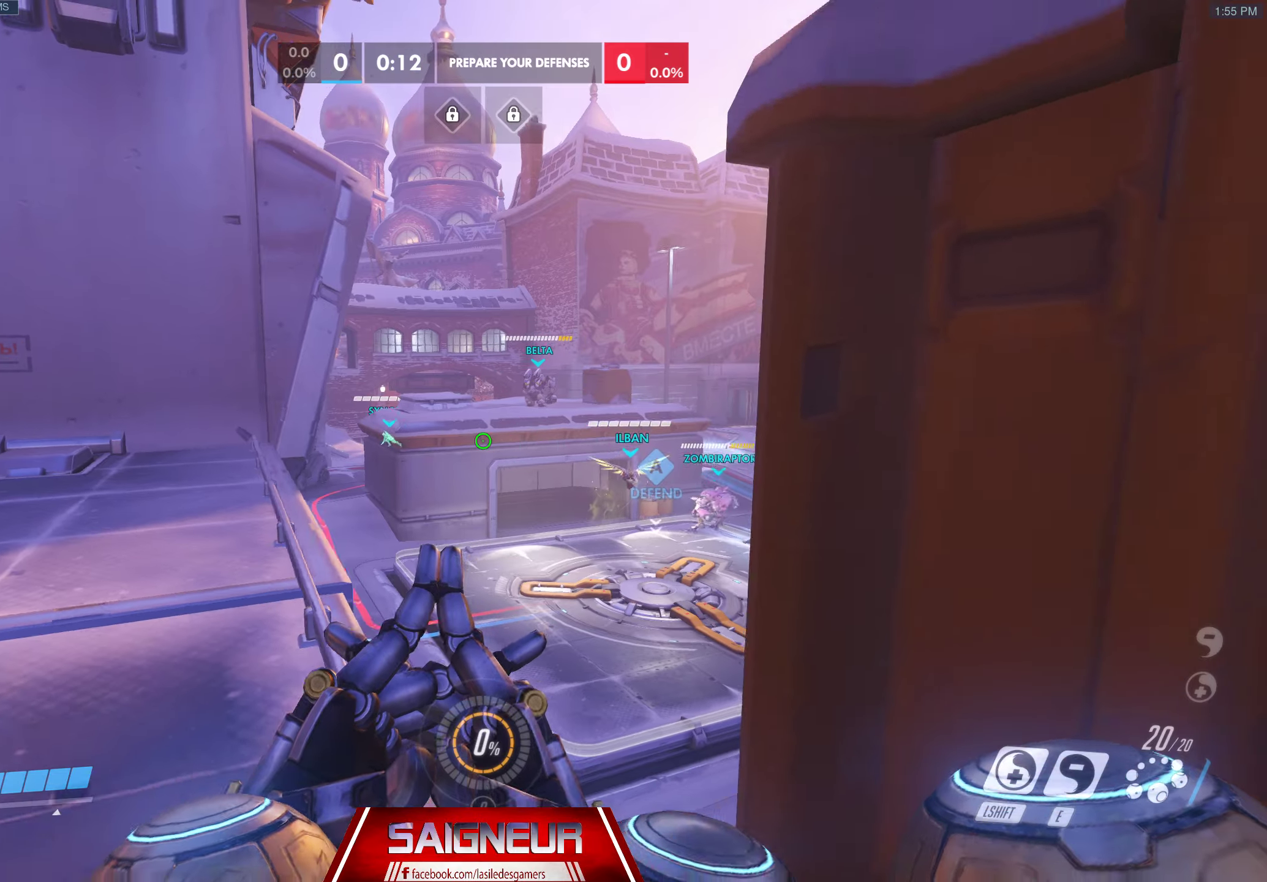
{"keys": ["d"], "mouse": [], "events": [[117, "s", "up"], [300, "w", "down"], [367, "a", "up"], [383, "d", "down"], [500, "w", "up"]]}
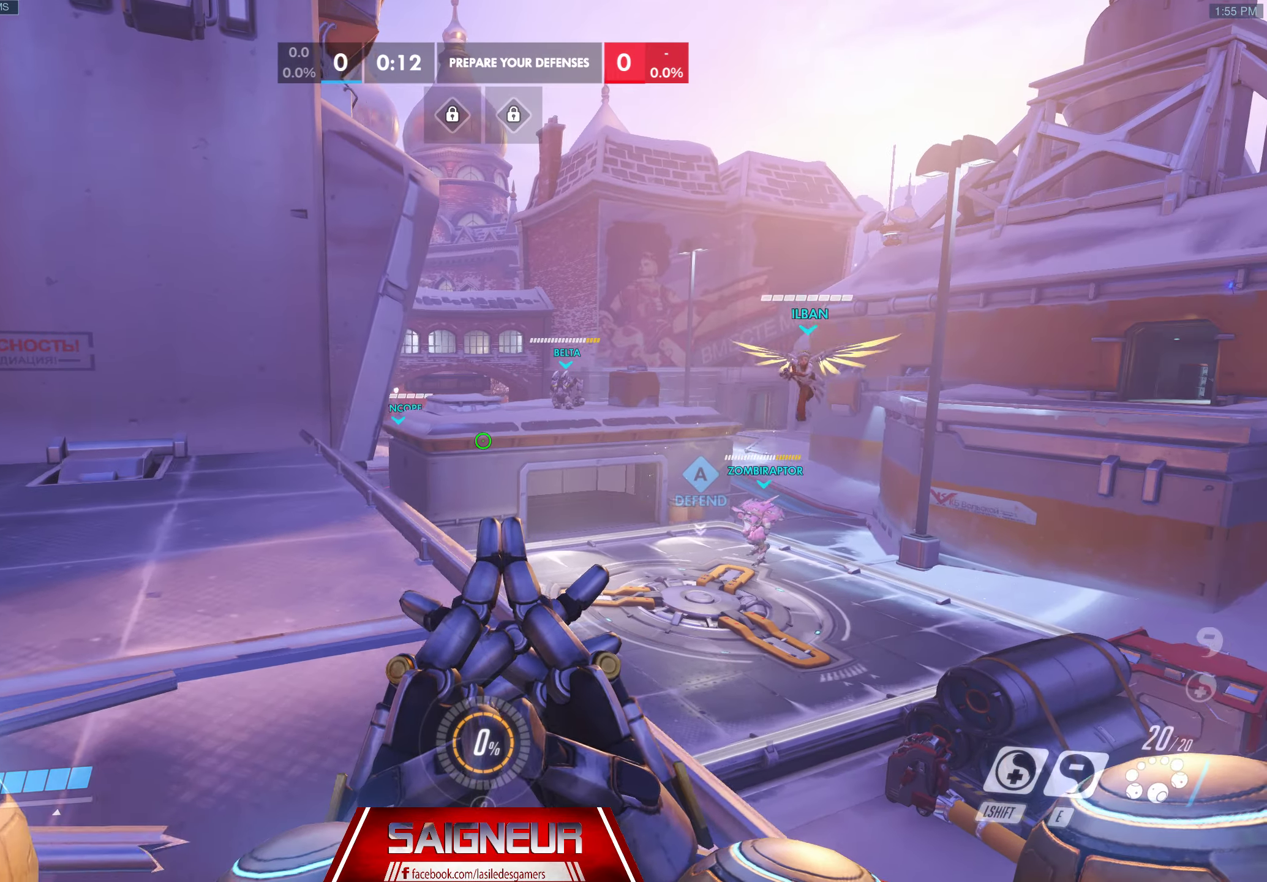
{"keys": ["d"], "mouse": [], "events": [[150, "a", "down"], [167, "d", "up"], [333, "w", "down"], [417, "a", "up"], [417, "d", "down"], [500, "w", "up"]]}
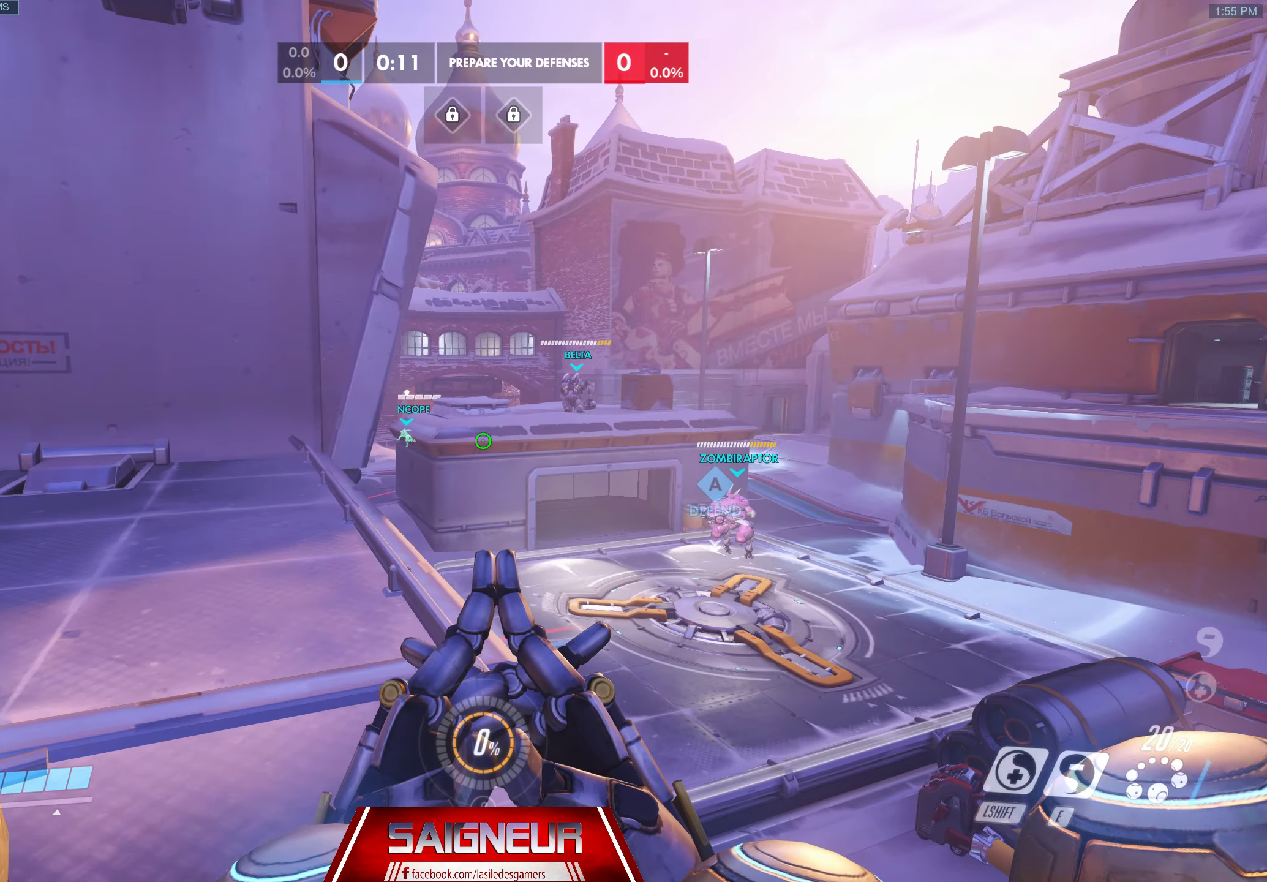
{"keys": ["w"], "mouse": [], "events": [[100, "a", "down"], [133, "d", "up"], [283, "w", "down"], [450, "d", "down"], [467, "a", "up"], [483, "d", "up"]]}
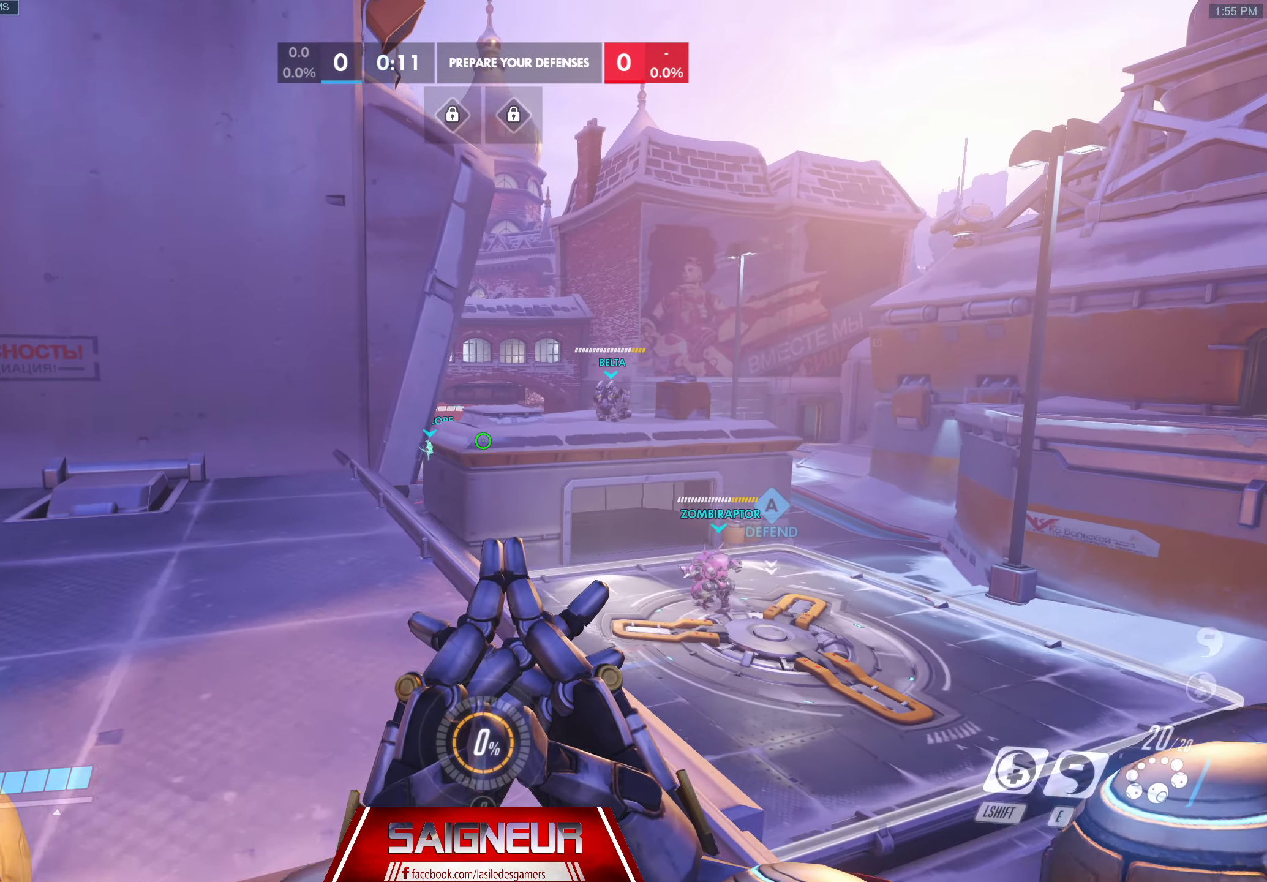
{"keys": ["d", "w"], "mouse": [], "events": [[50, "a", "down"], [350, "a", "up"], [367, "d", "down"]]}
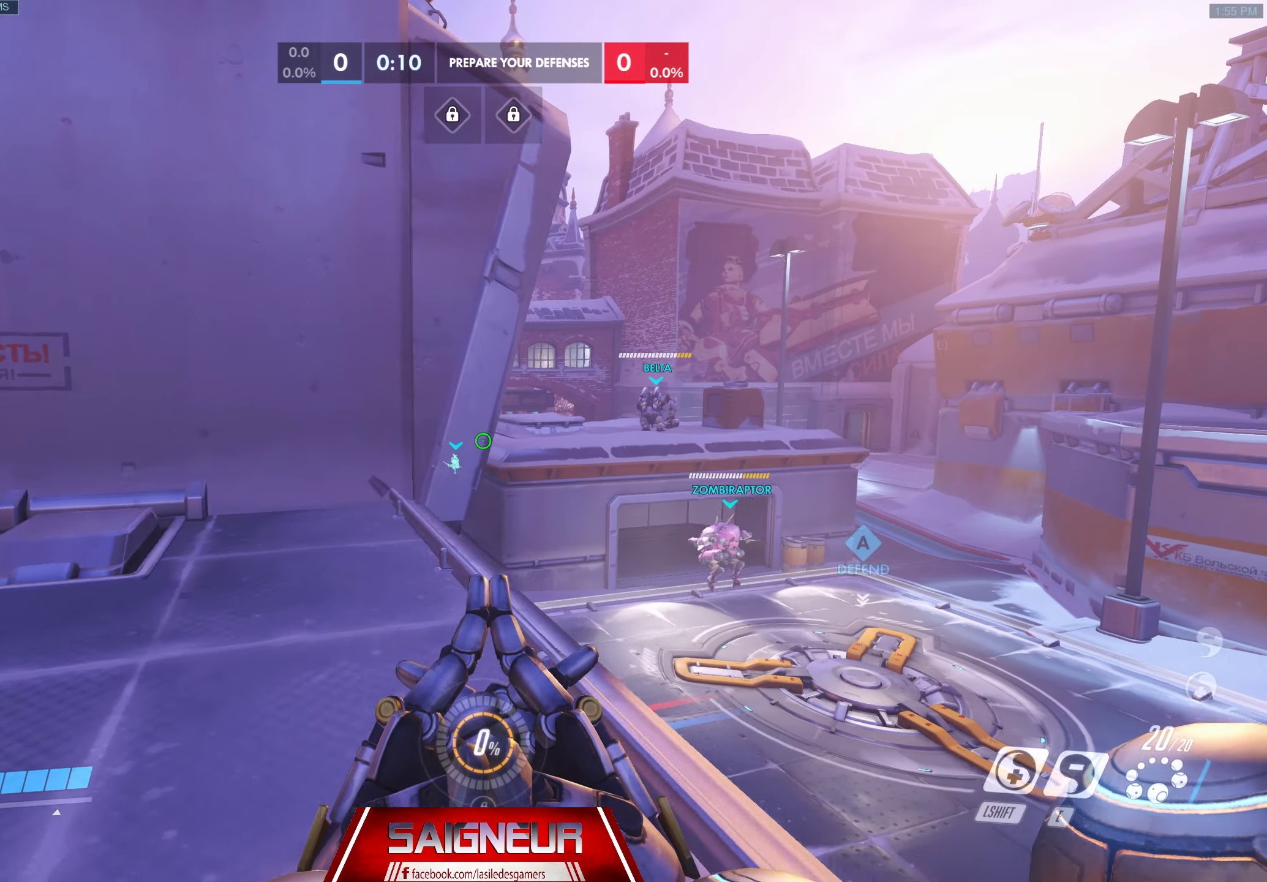
{"keys": [], "mouse": [], "events": [[67, "a", "down"], [117, "d", "up"], [250, "d", "down"], [283, "a", "up"], [467, "d", "up"], [483, "w", "up"]]}
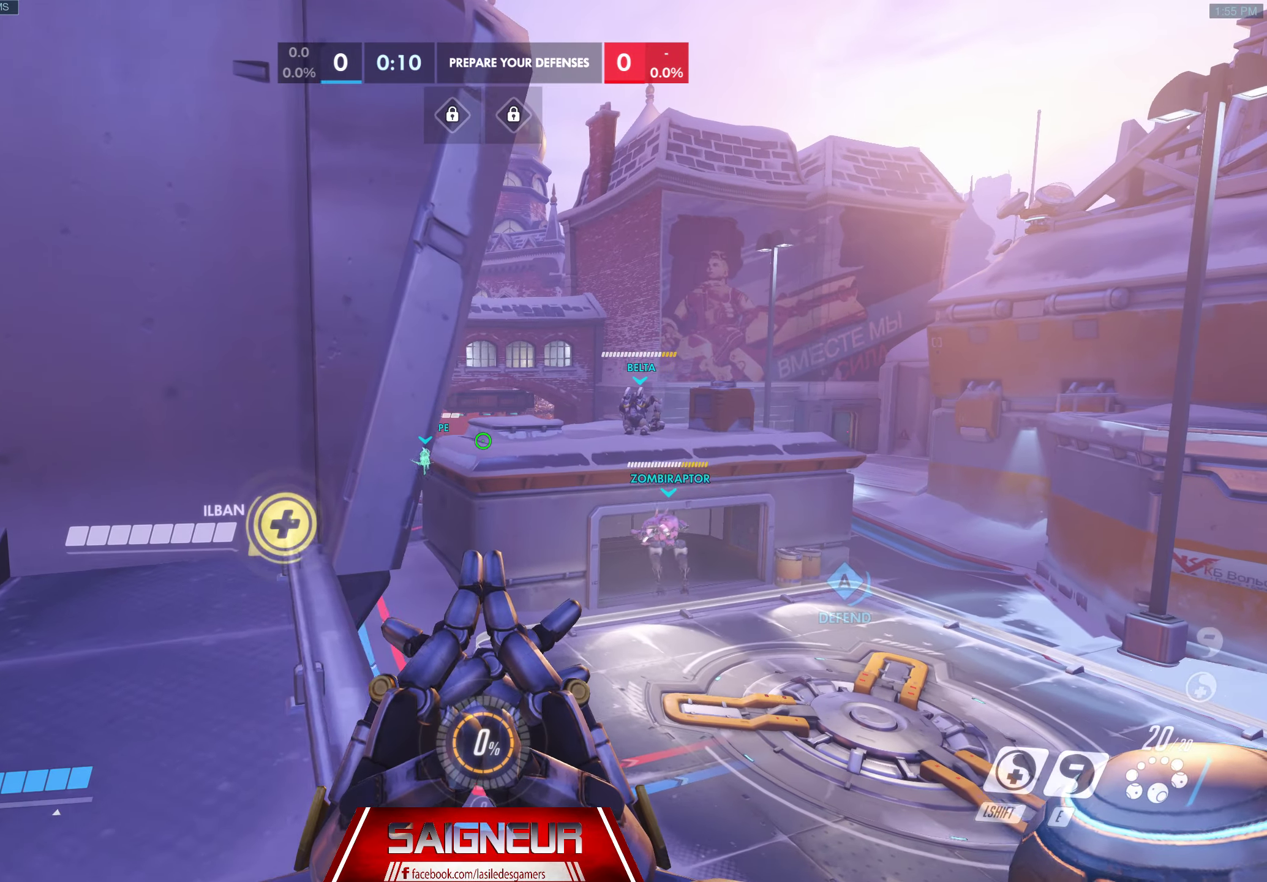
{"keys": ["a", "d", "s"], "mouse": [], "events": [[133, "a", "down"], [167, "s", "down"], [217, "a", "up"], [283, "a", "down"], [483, "d", "down"]]}
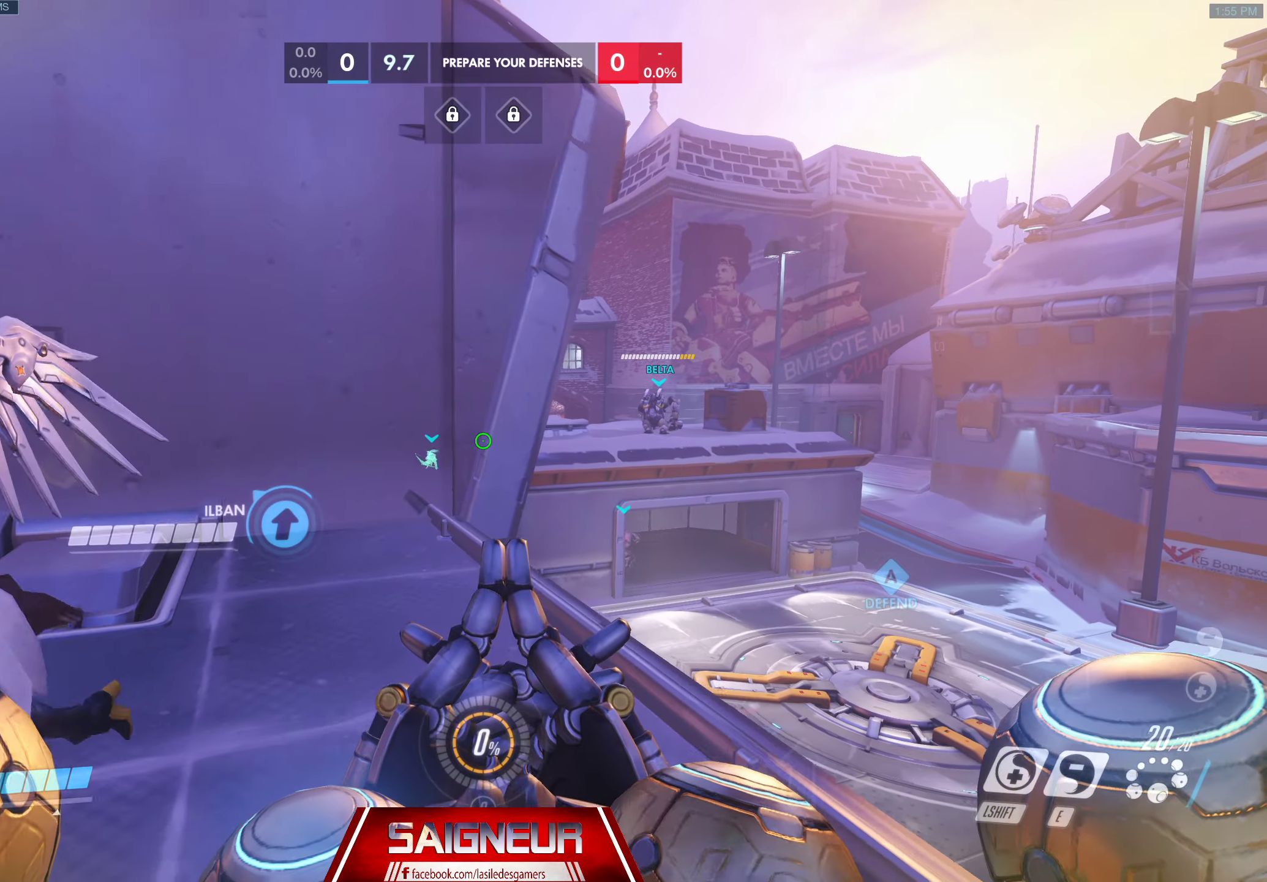
{"keys": ["a"], "mouse": [], "events": [[17, "a", "up"], [50, "s", "up"], [250, "a", "down"], [267, "d", "up"]]}
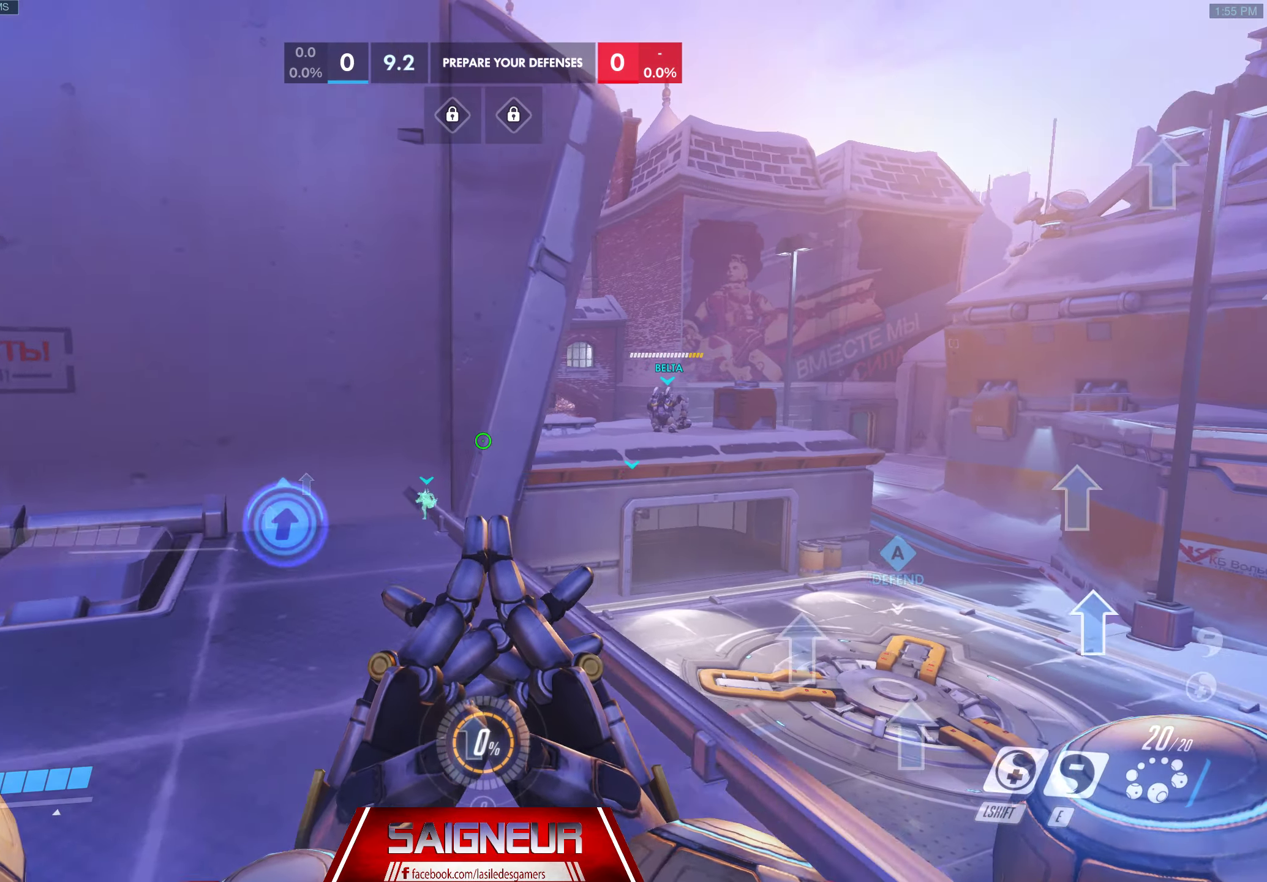
{"keys": ["d"], "mouse": [], "events": [[17, "d", "down"], [67, "w", "down"], [117, "d", "up"], [367, "a", "up"], [367, "d", "down"], [417, "w", "up"]]}
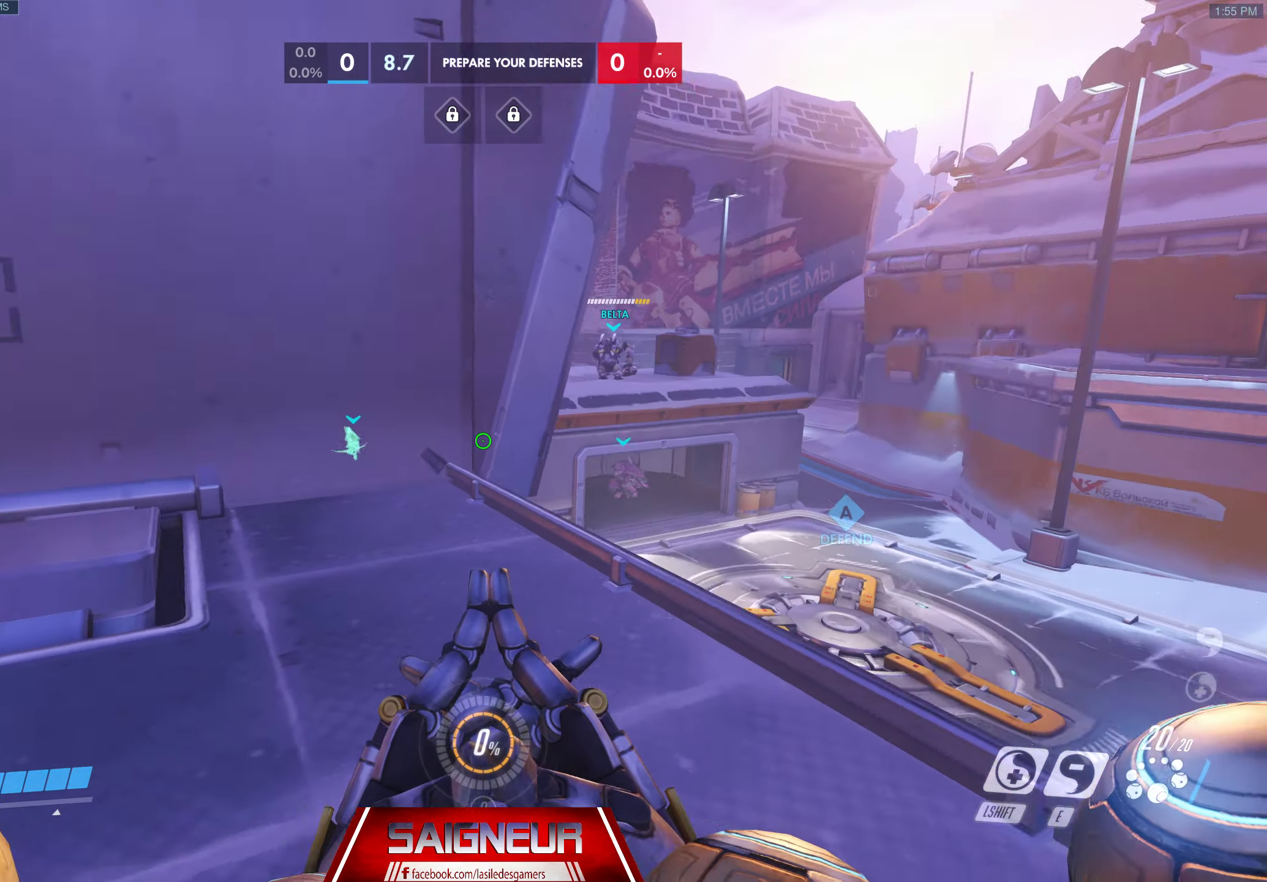
{"keys": [], "mouse": [], "events": [[233, "w", "down"], [433, "w", "up"], [483, "d", "up"]]}
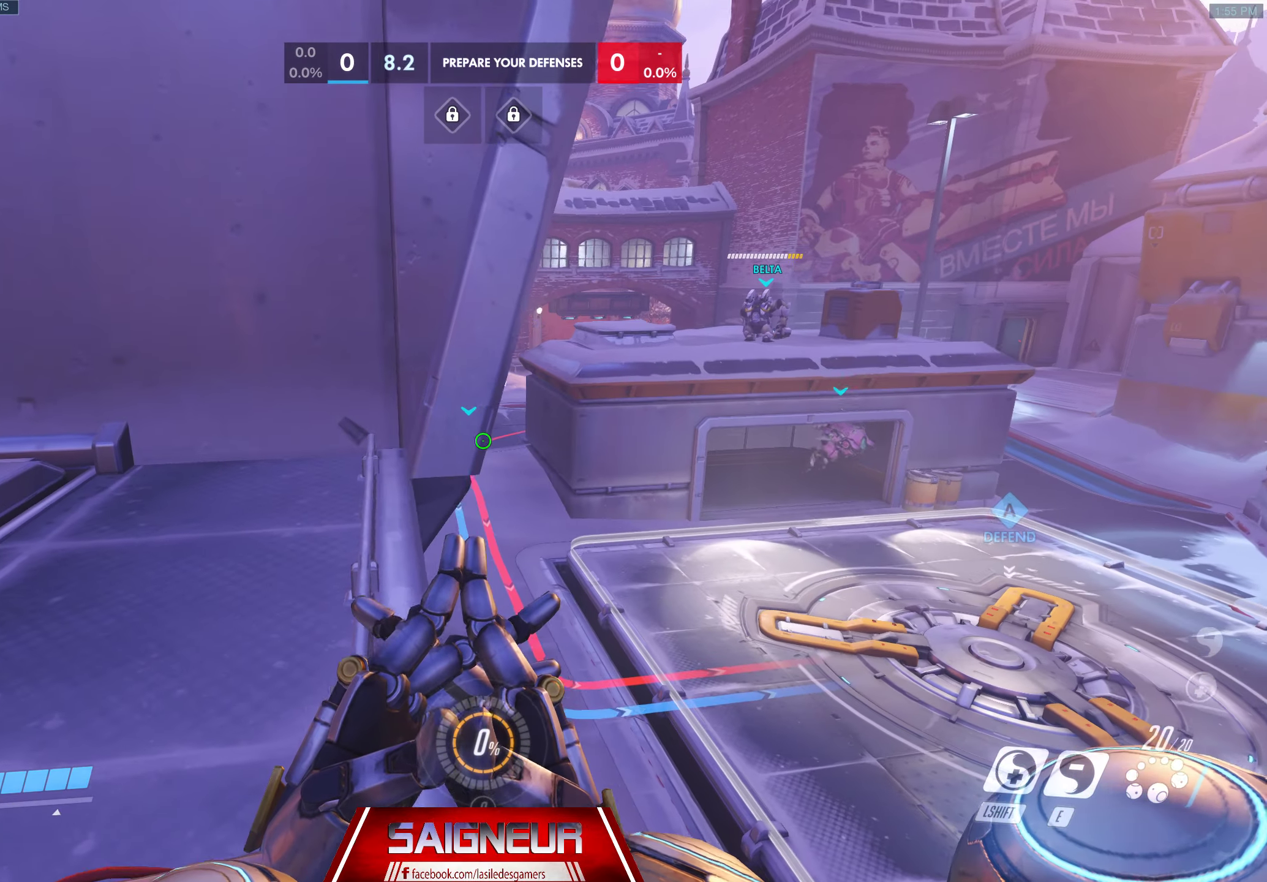
{"keys": ["s"], "mouse": ["wheel"], "events": [[133, "s", "down"], [183, "s", "up"], [350, "s", "down"], [499, "mouse_wheel", "down"]]}
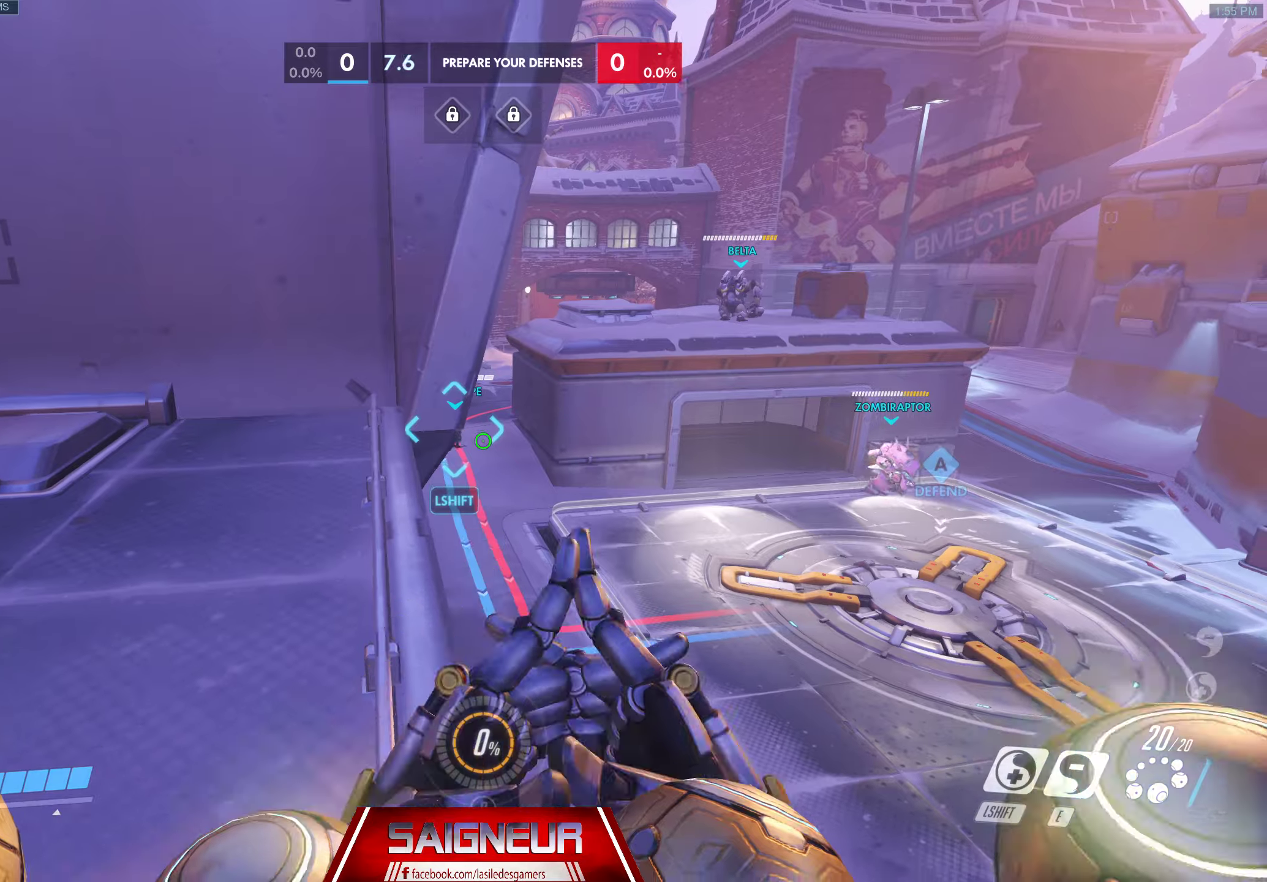
{"keys": ["a", "w"], "mouse": [], "events": [[67, "s", "up"], [133, "mouse_wheel", "up"], [250, "a", "down"], [400, "w", "down"]]}
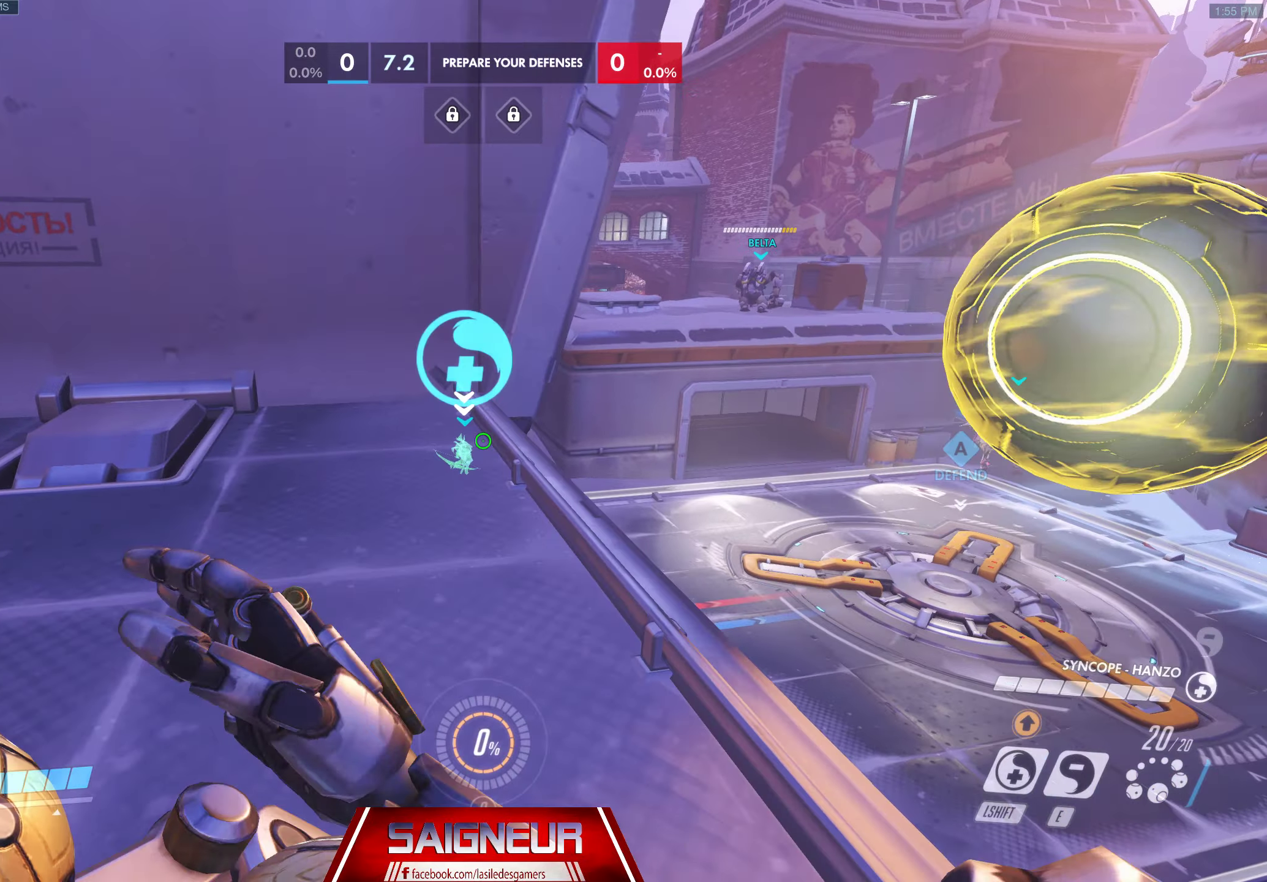
{"keys": ["d", "s"], "mouse": [], "events": [[283, "w", "up"], [300, "a", "up"], [350, "d", "down"], [433, "s", "down"]]}
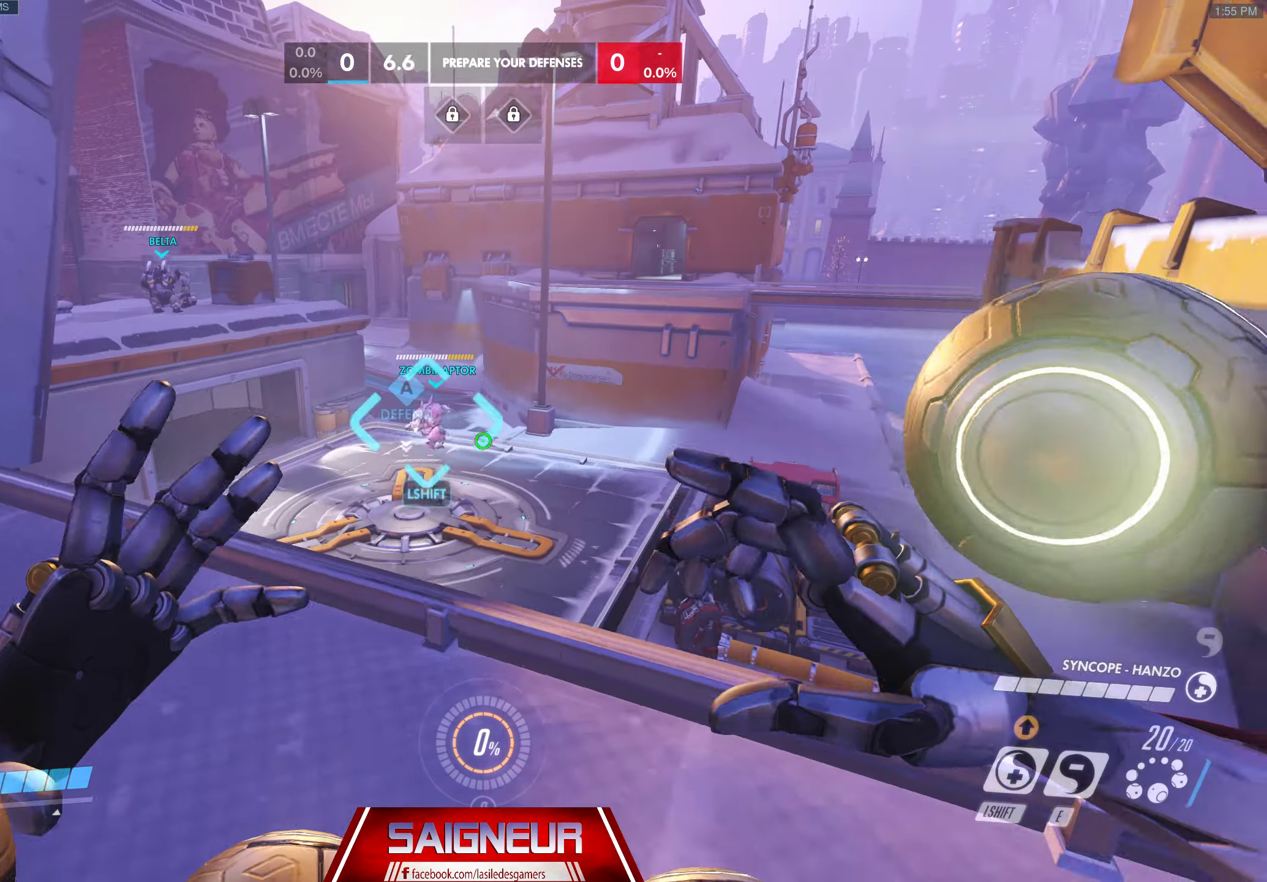
{"keys": ["d", "s"], "mouse": [], "events": []}
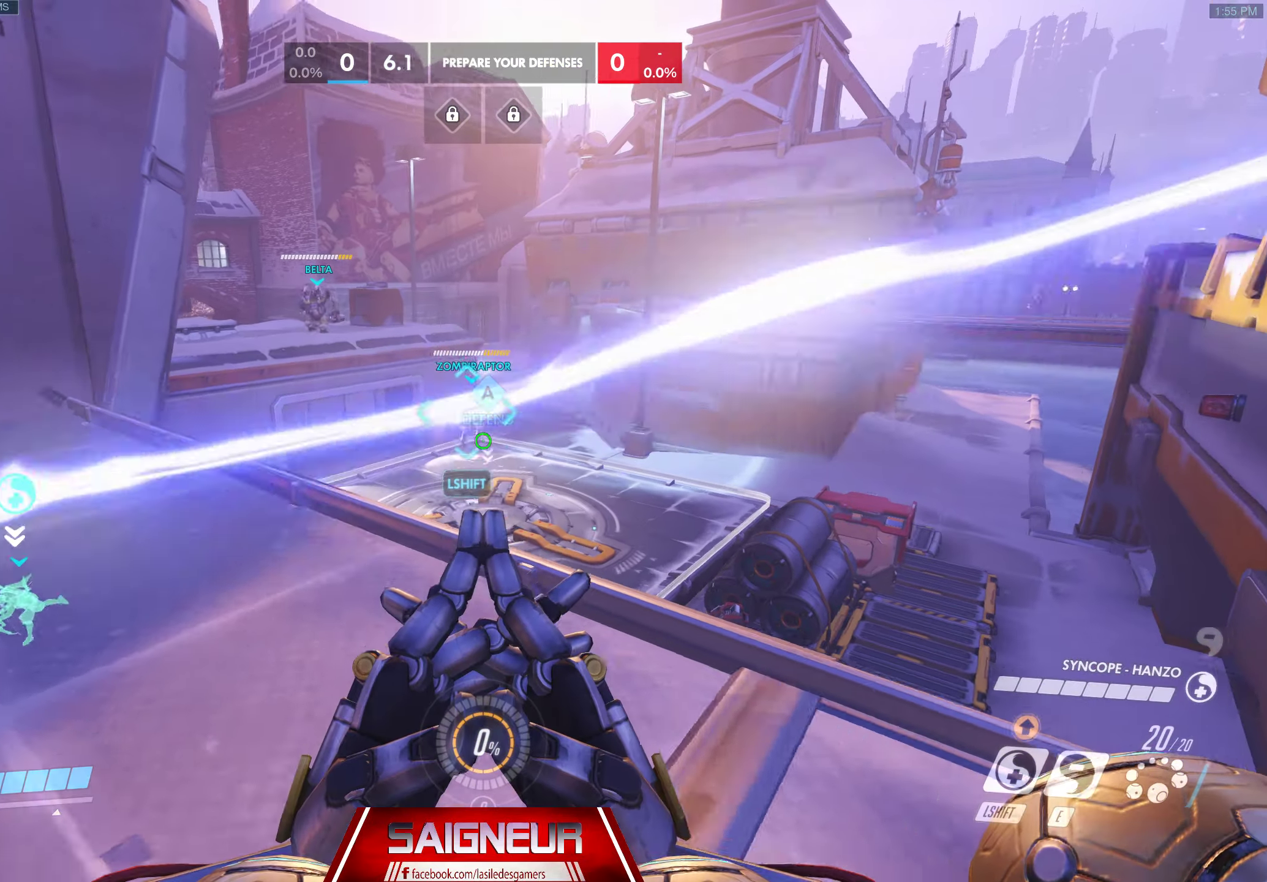
{"keys": ["d", "s"], "mouse": [], "events": [[117, "mouse_wheel", "down"], [250, "mouse_wheel", "up"]]}
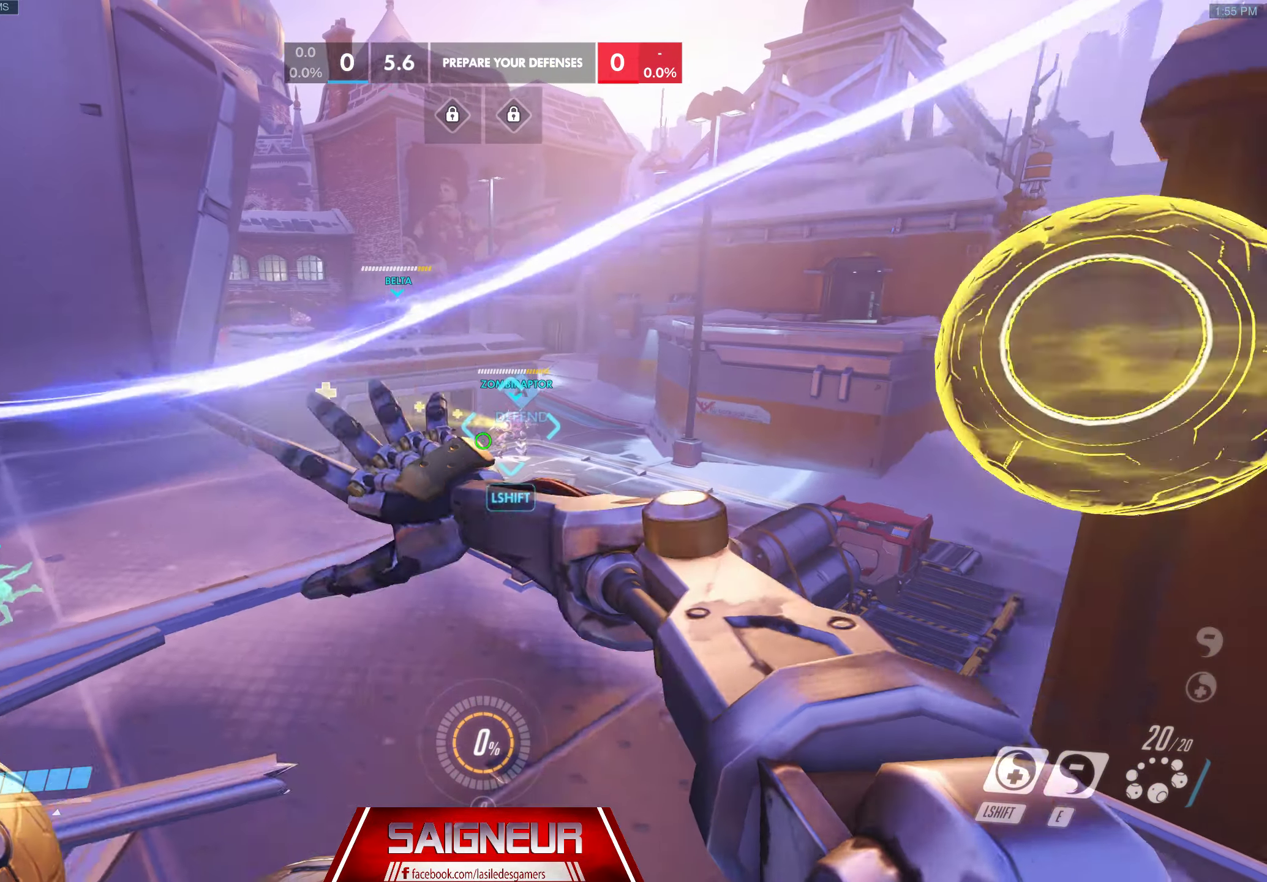
{"keys": ["d", "w"], "mouse": [], "events": [[217, "s", "up"], [400, "w", "down"]]}
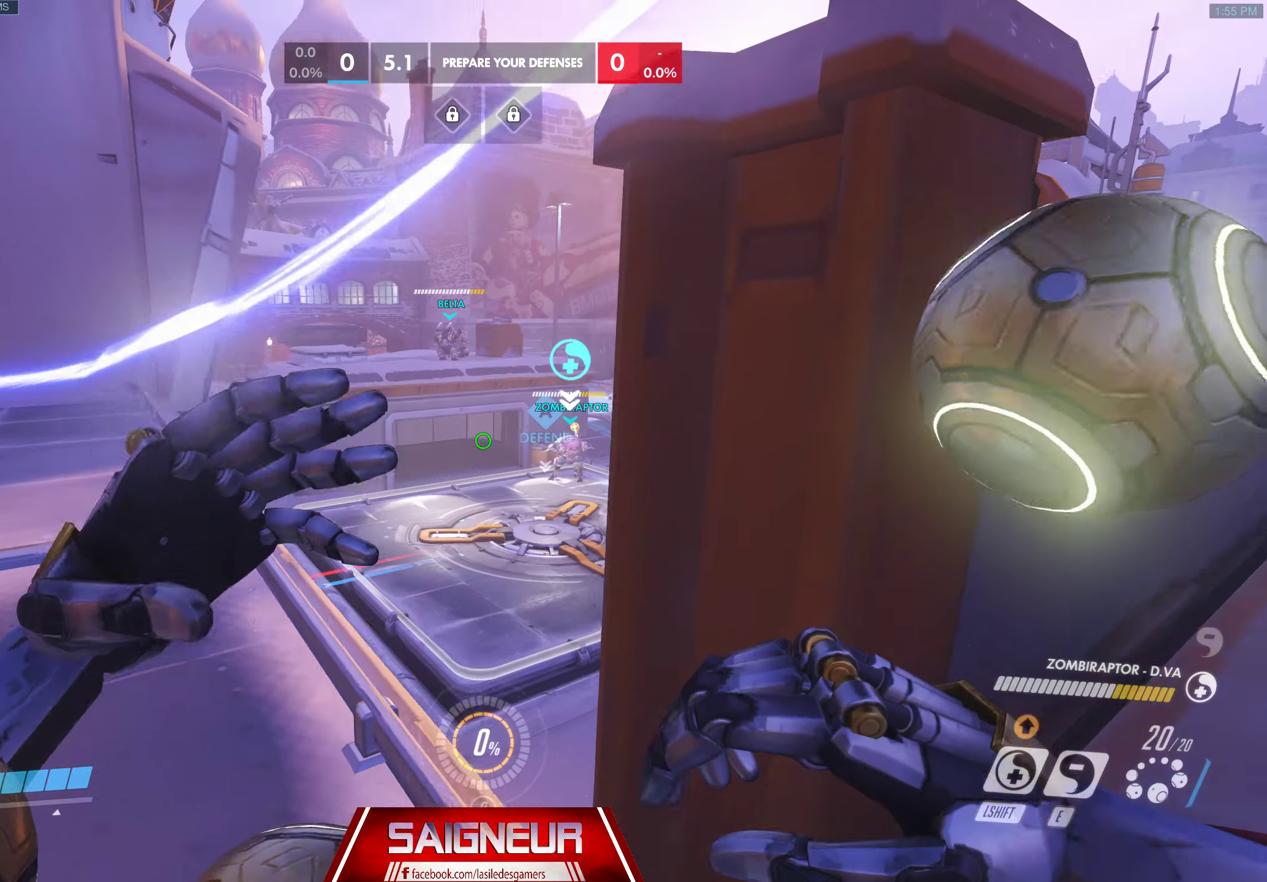
{"keys": ["d", "s"], "mouse": [], "events": [[67, "d", "up"], [133, "a", "down"], [267, "w", "up"], [283, "mouse_wheel", "down"], [350, "a", "up"], [367, "d", "down"], [417, "mouse_wheel", "up"], [417, "s", "down"]]}
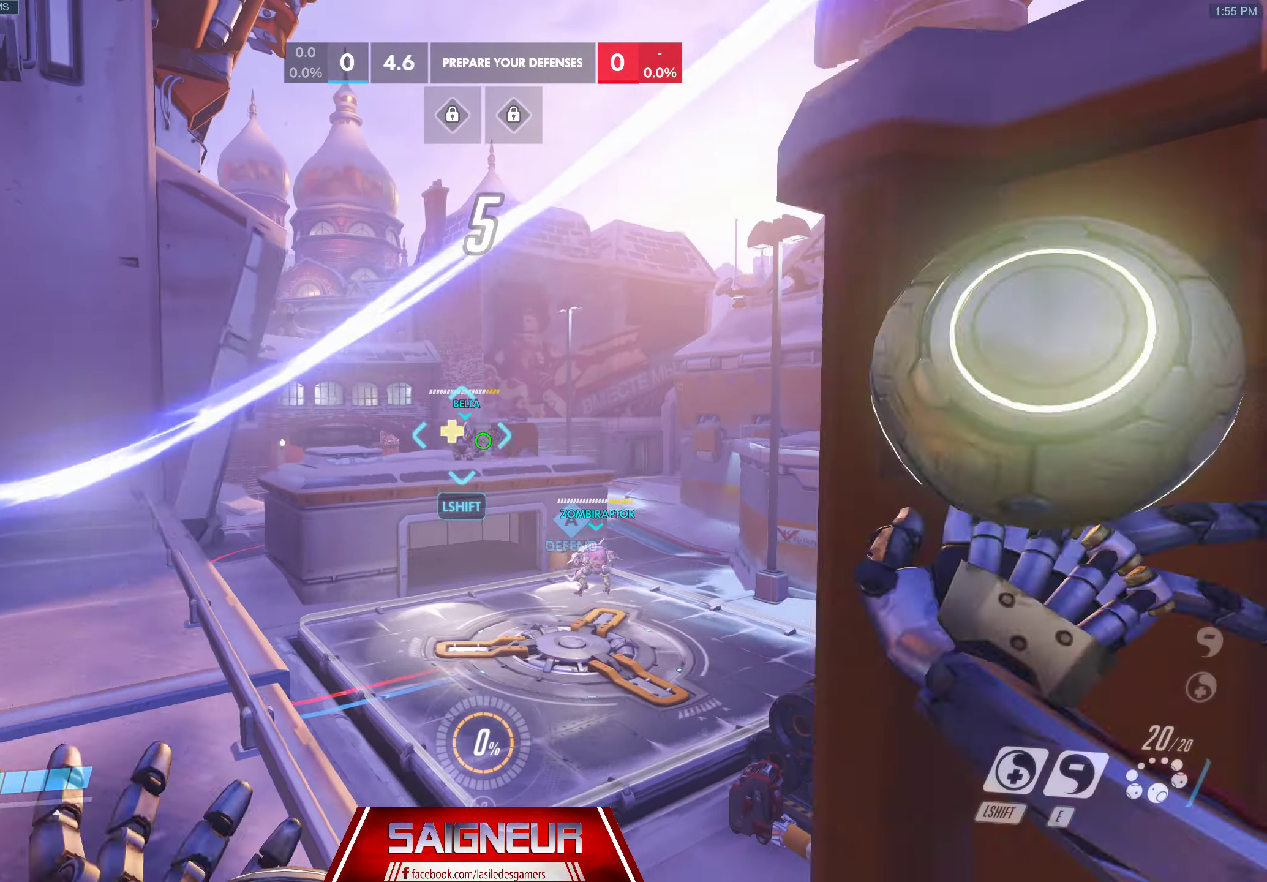
{"keys": ["d", "w"], "mouse": [], "events": [[117, "a", "down"], [183, "d", "up"], [267, "s", "up"], [350, "a", "up"], [350, "d", "down"], [500, "w", "down"]]}
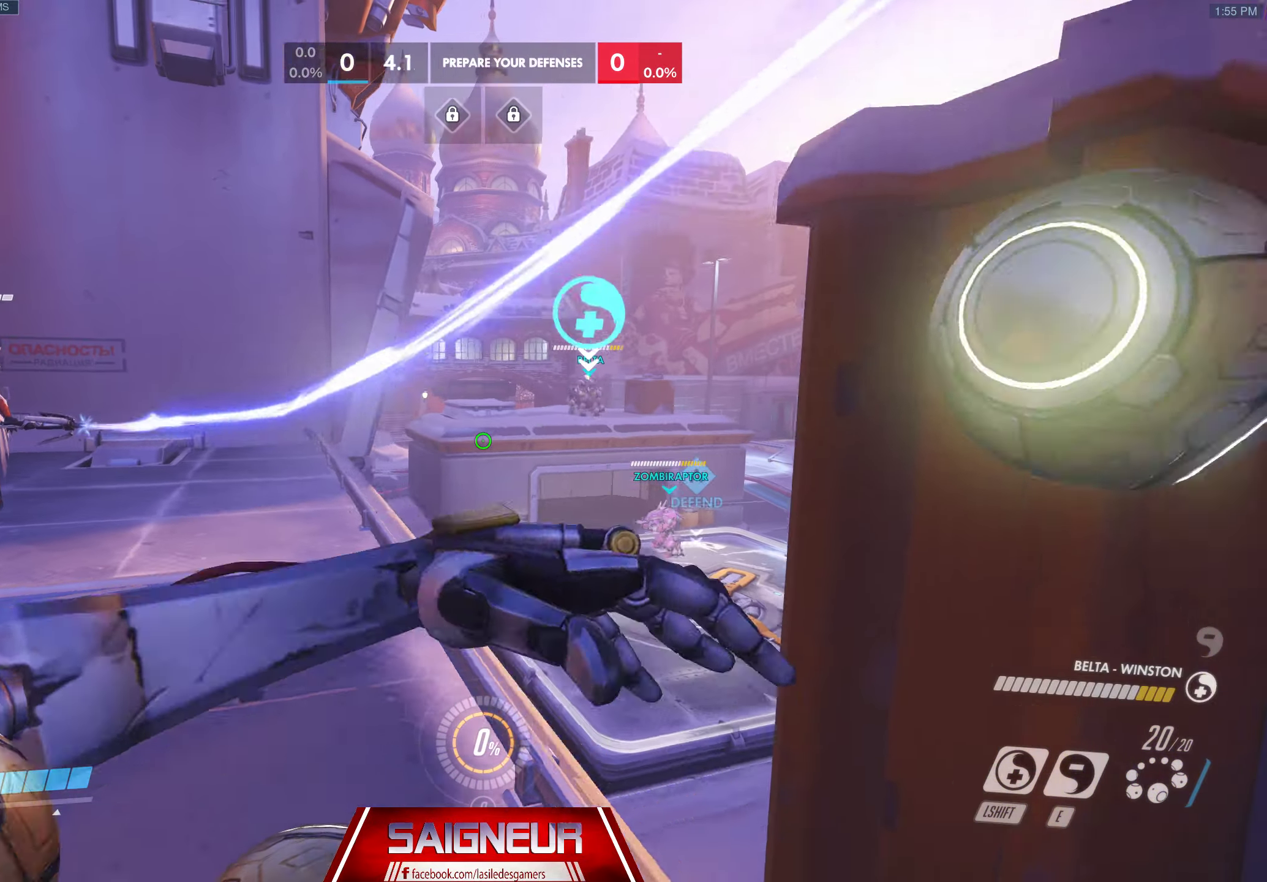
{"keys": ["a"], "mouse": [], "events": [[33, "a", "down"], [67, "d", "up"], [233, "d", "down"], [267, "a", "up"], [267, "w", "up"], [467, "a", "down"], [483, "d", "up"]]}
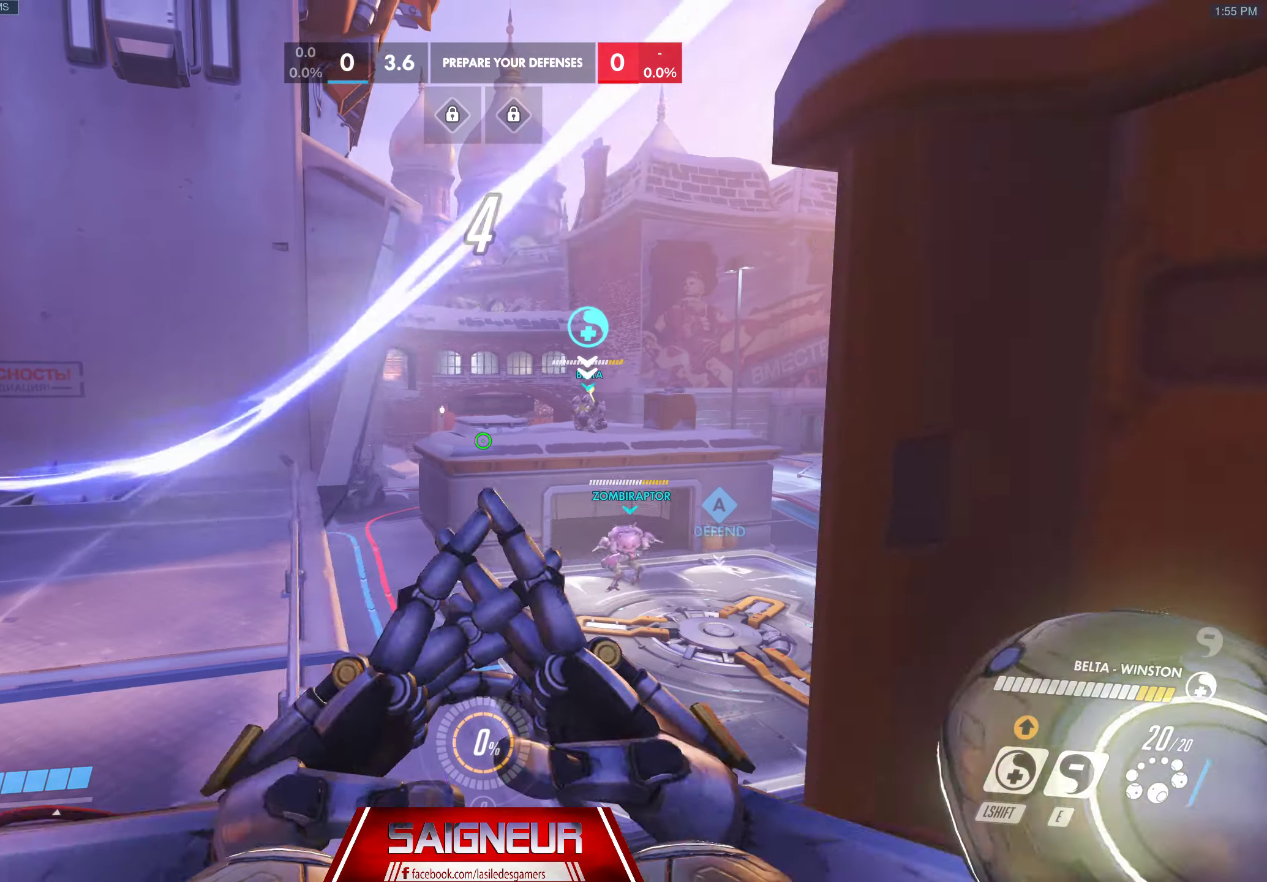
{"keys": ["a", "w"], "mouse": [], "events": [[217, "a", "up"], [217, "d", "down"], [367, "a", "down"], [383, "d", "up"], [467, "w", "down"]]}
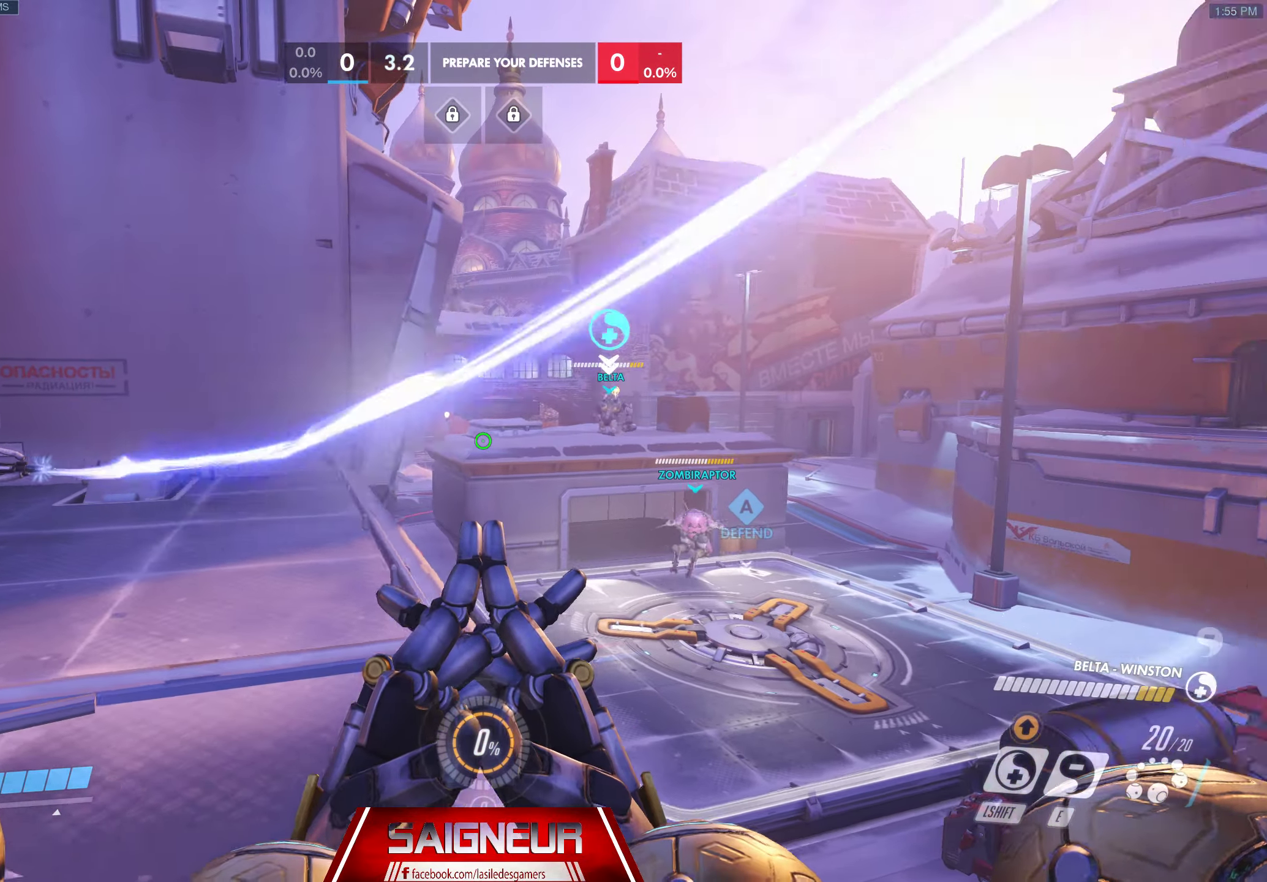
{"keys": ["a", "w"], "mouse": [], "events": []}
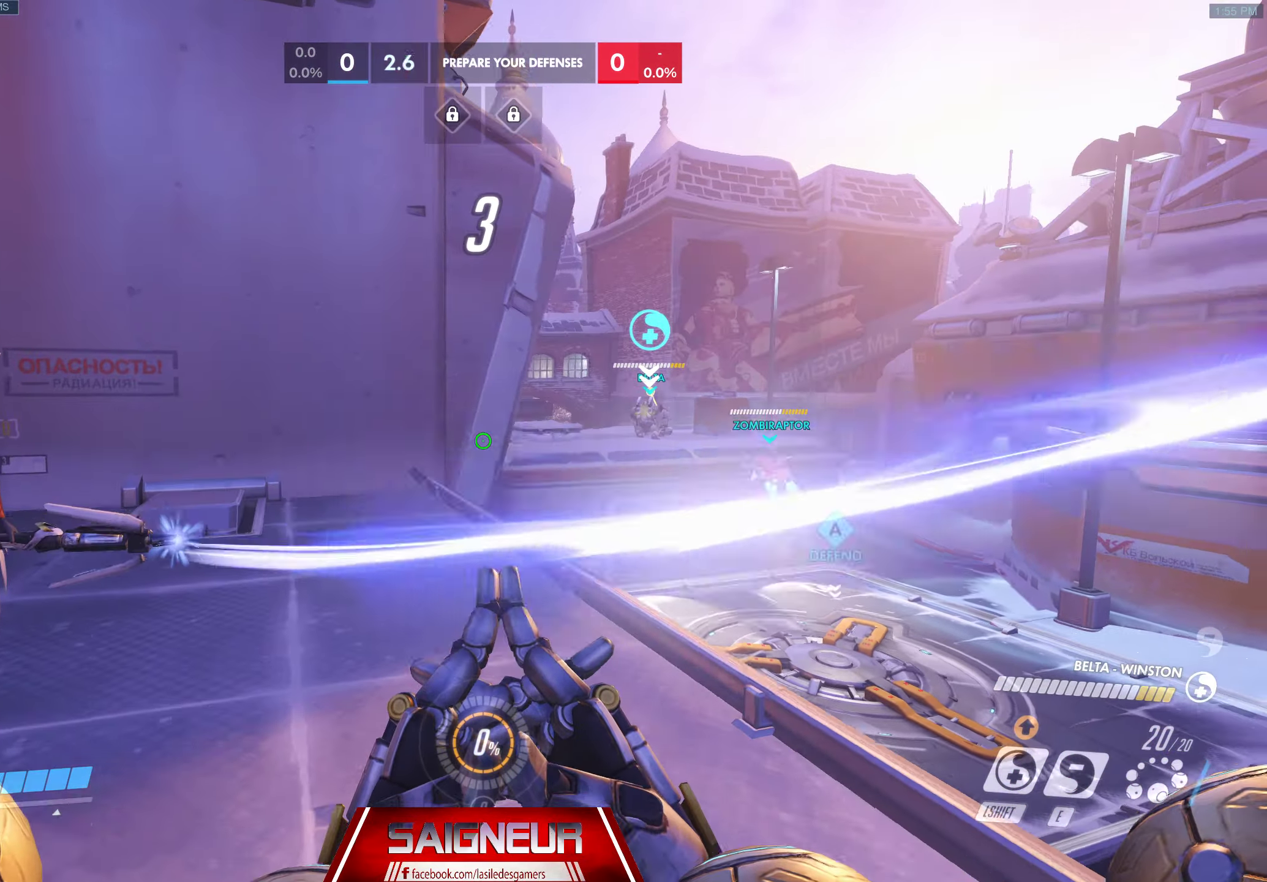
{"keys": ["a", "s"], "mouse": []}
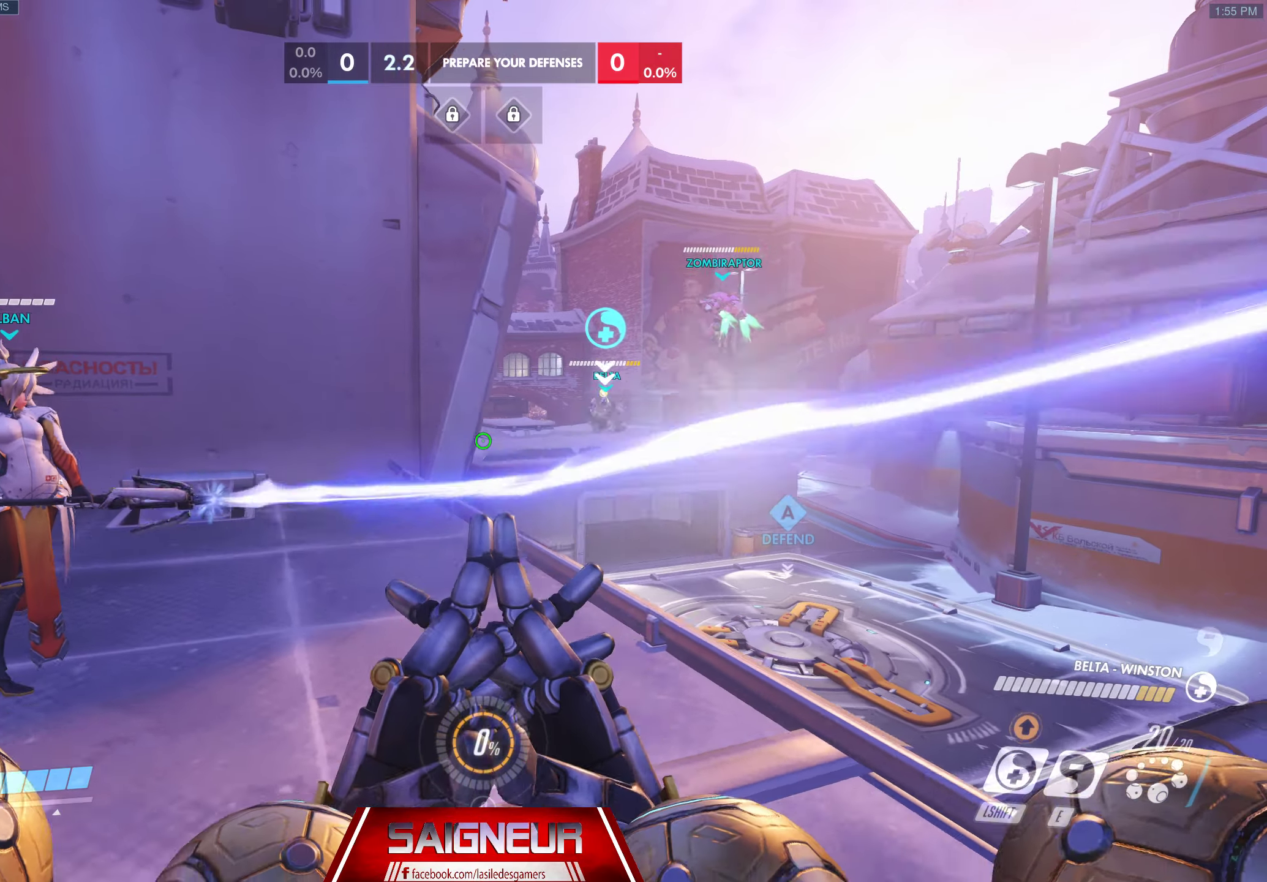
{"keys": ["a", "w"], "mouse": [], "events": [[16, "d", "down"], [66, "a", "up"], [100, "s", "up"], [266, "a", "down"], [300, "d", "up"], [433, "w", "down"]]}
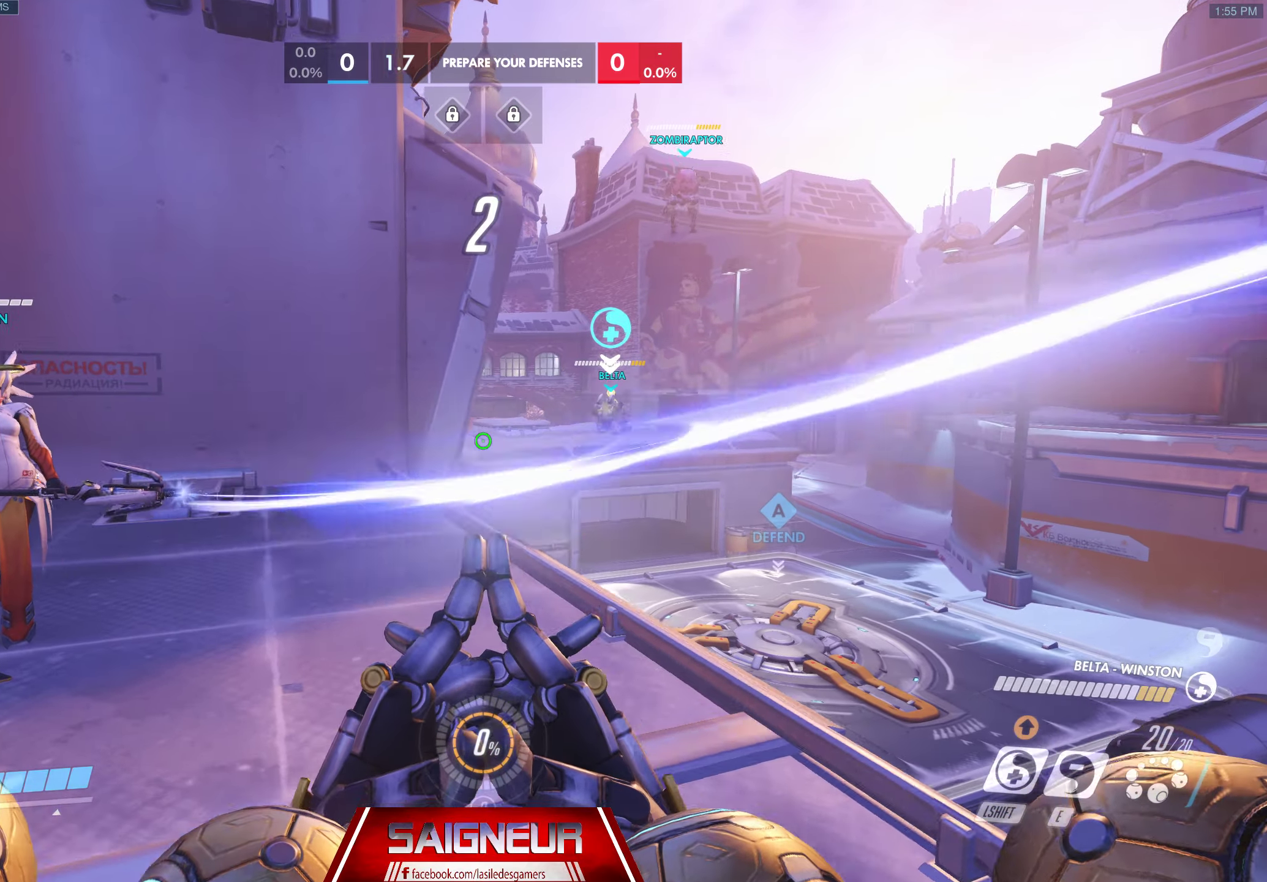
{"keys": ["a", "w"], "mouse": [], "events": [[16, "d", "down"], [50, "a", "up"], [83, "w", "up"], [250, "a", "down"], [266, "d", "up"], [416, "w", "down"]]}
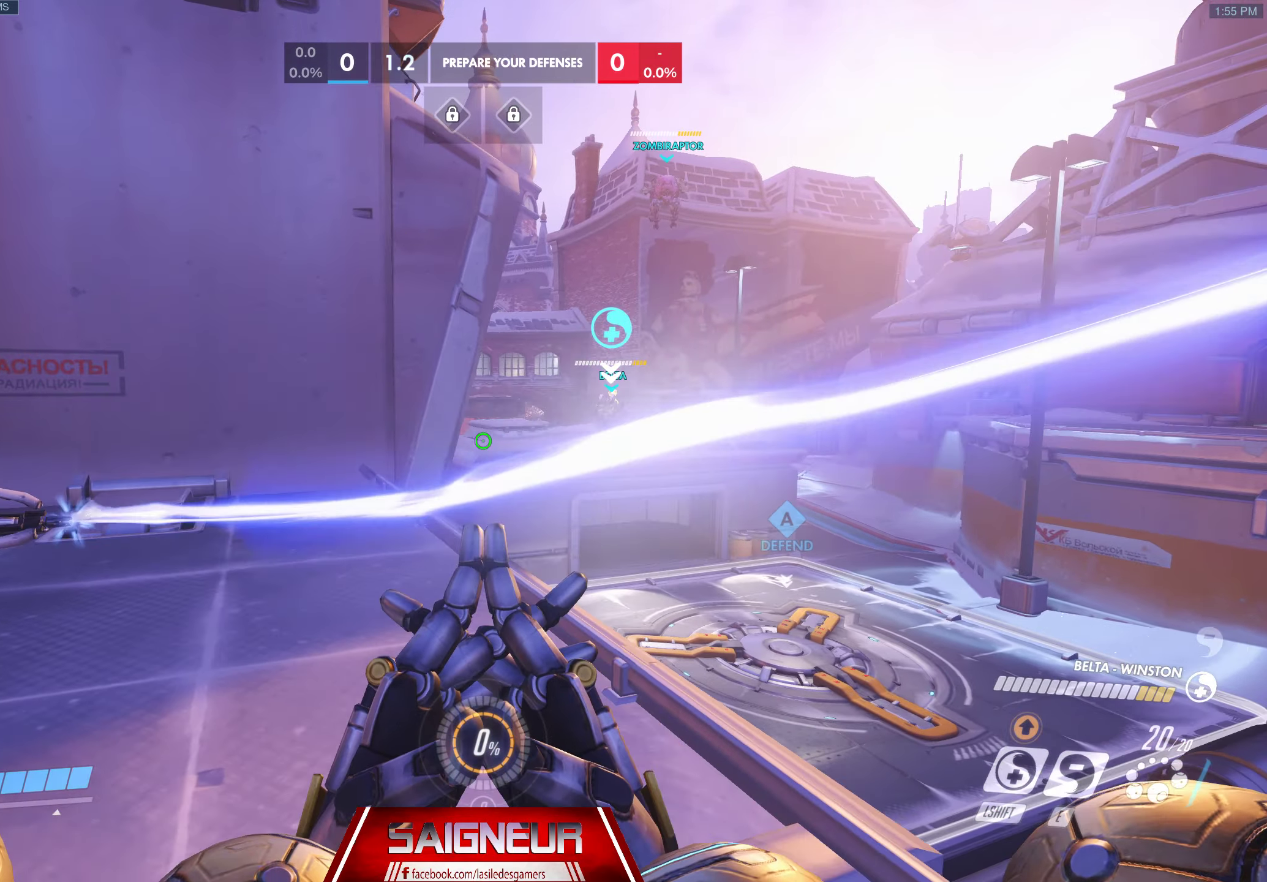
{"keys": ["d"], "mouse": [], "events": [[16, "d", "down"], [33, "a", "up"], [66, "w", "up"], [216, "a", "down"], [233, "d", "up"], [416, "d", "down"], [433, "a", "up"]]}
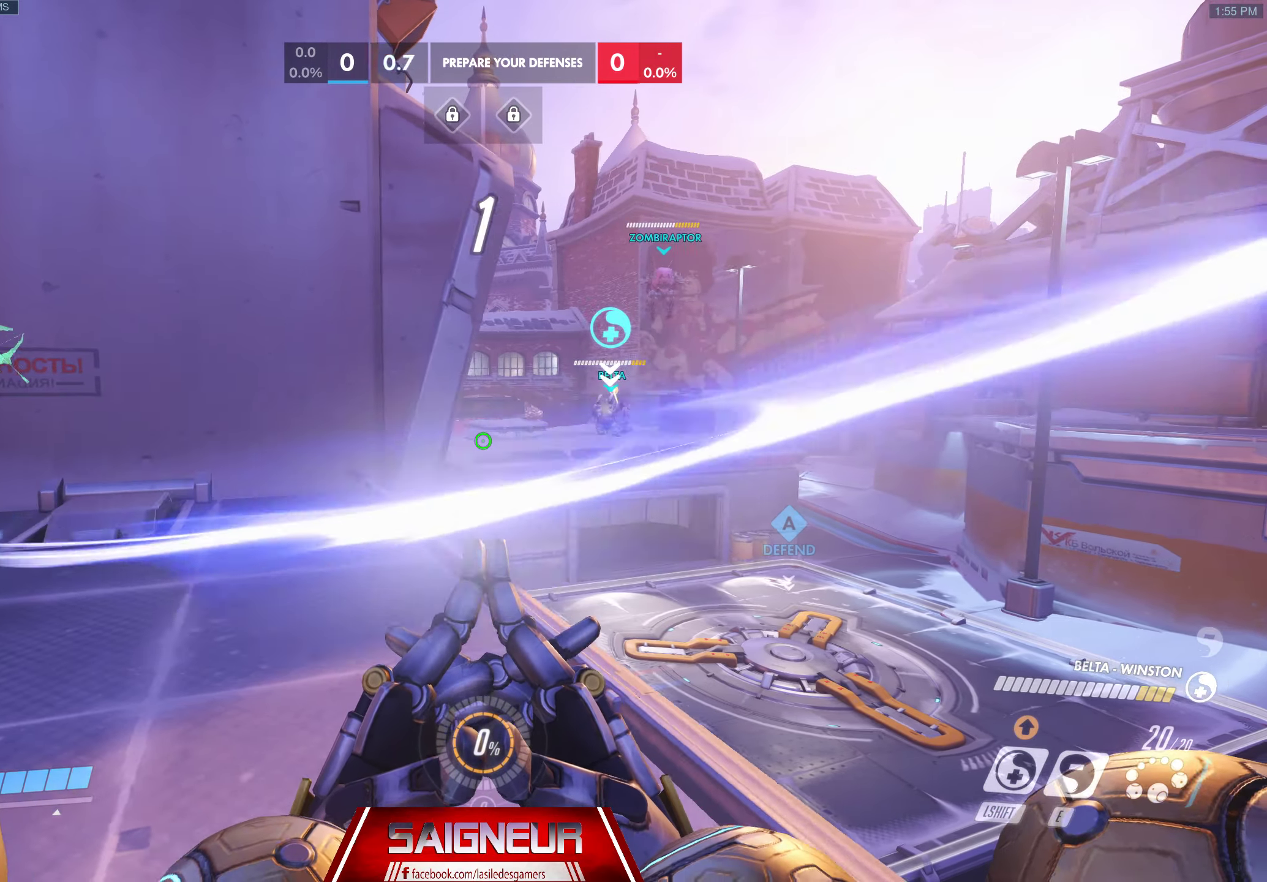
{"keys": ["a", "d"], "mouse": [], "events": [[133, "a", "down"], [133, "d", "up"], [316, "d", "down"], [333, "a", "up"], [500, "a", "down"]]}
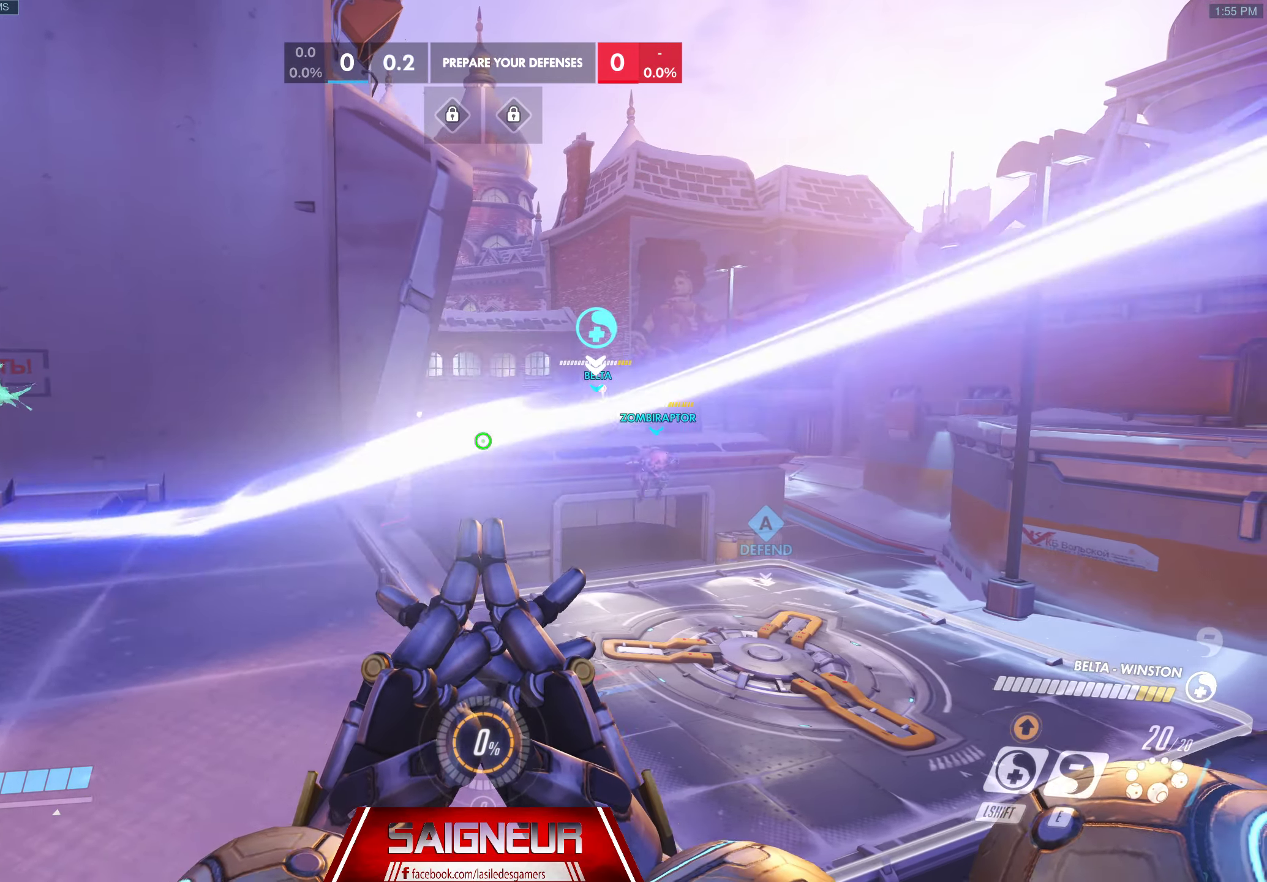
{"keys": ["a", "w"], "mouse": [], "events": [[16, "d", "up"], [116, "w", "down"], [250, "d", "down"], [283, "a", "up"], [450, "a", "down"], [466, "d", "up"]]}
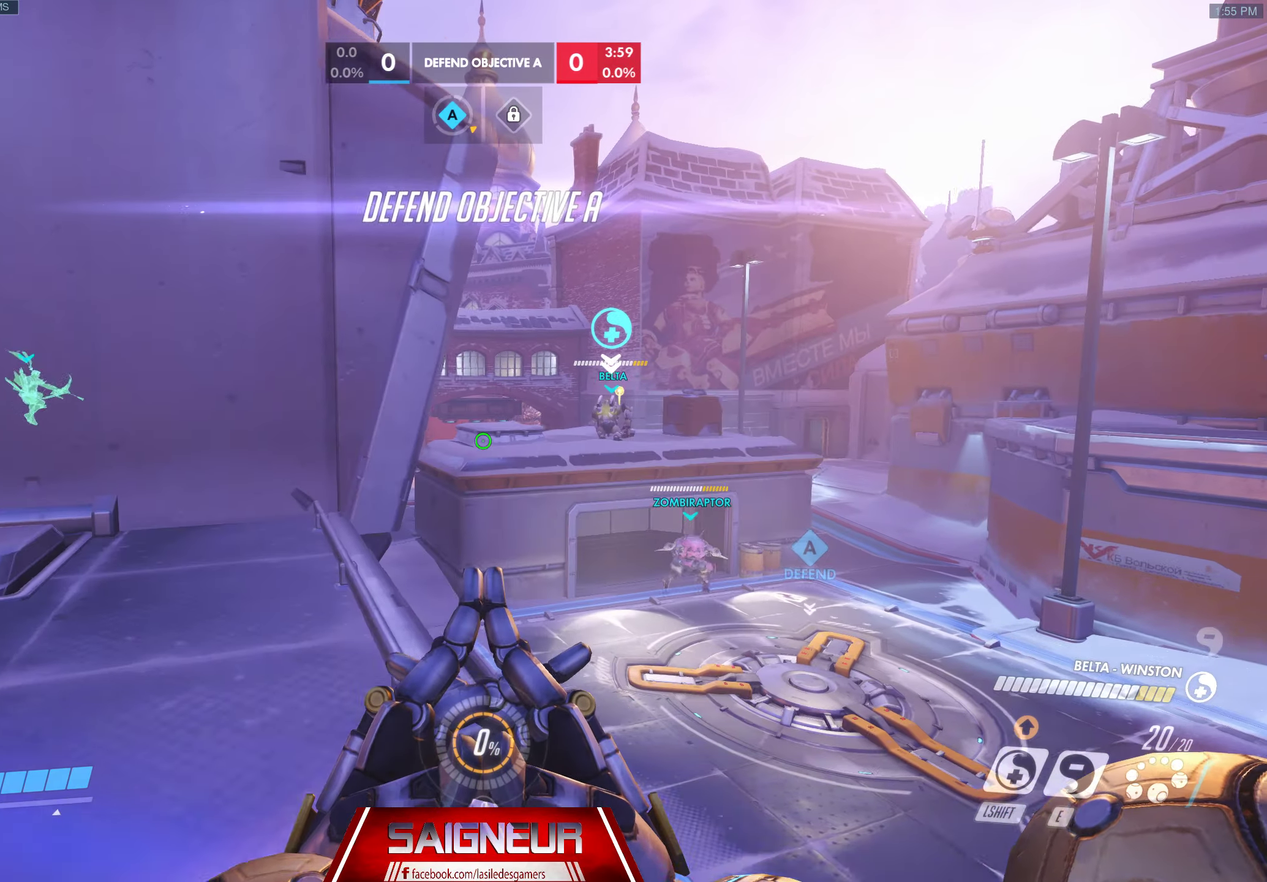
{"keys": ["s"], "mouse": [], "events": [[150, "w", "up"], [200, "a", "up"], [416, "s", "down"]]}